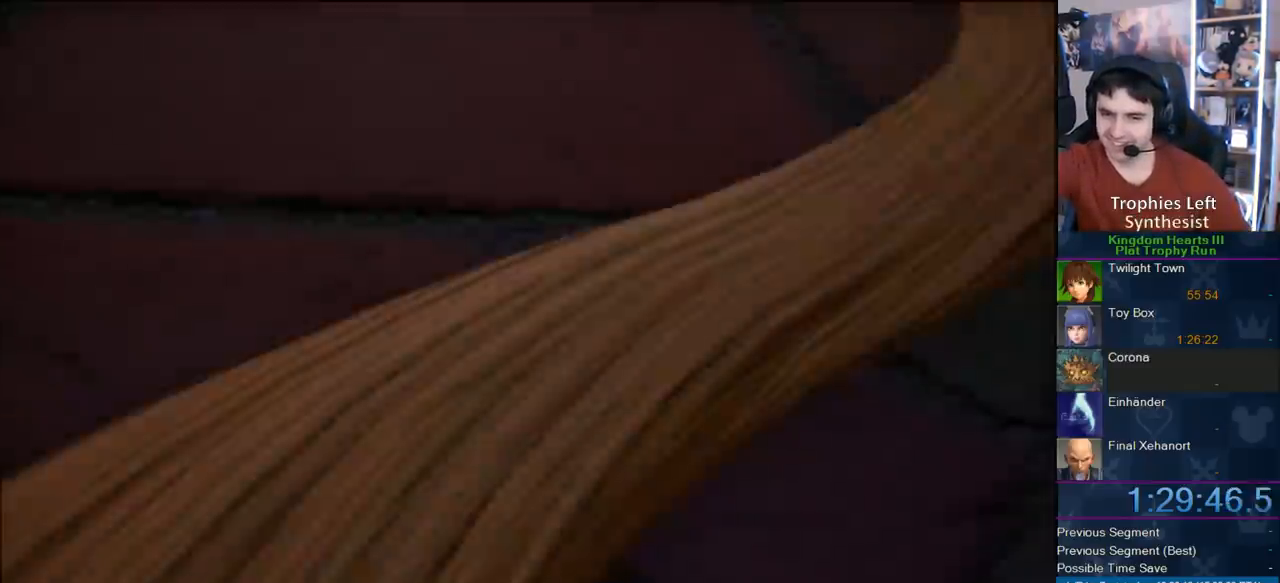
Gameplay with a controller (PlayStation layout); each line is a JSON object with the inputs held at the frame after it (dt_ms = milliseconds from this image to that frame). "events" lists button and stick changes between this image and that frame as [ms after this image, input, new state], when the widget could be followed in between. Not read: L2 R2.
{"dt_ms": 500, "buttons": [], "left_stick": "center", "right_stick": "center", "events": [[100, "SQUARE", "up"], [167, "SQUARE", "down"], [283, "SQUARE", "up"], [450, "left_stick", "center"]]}
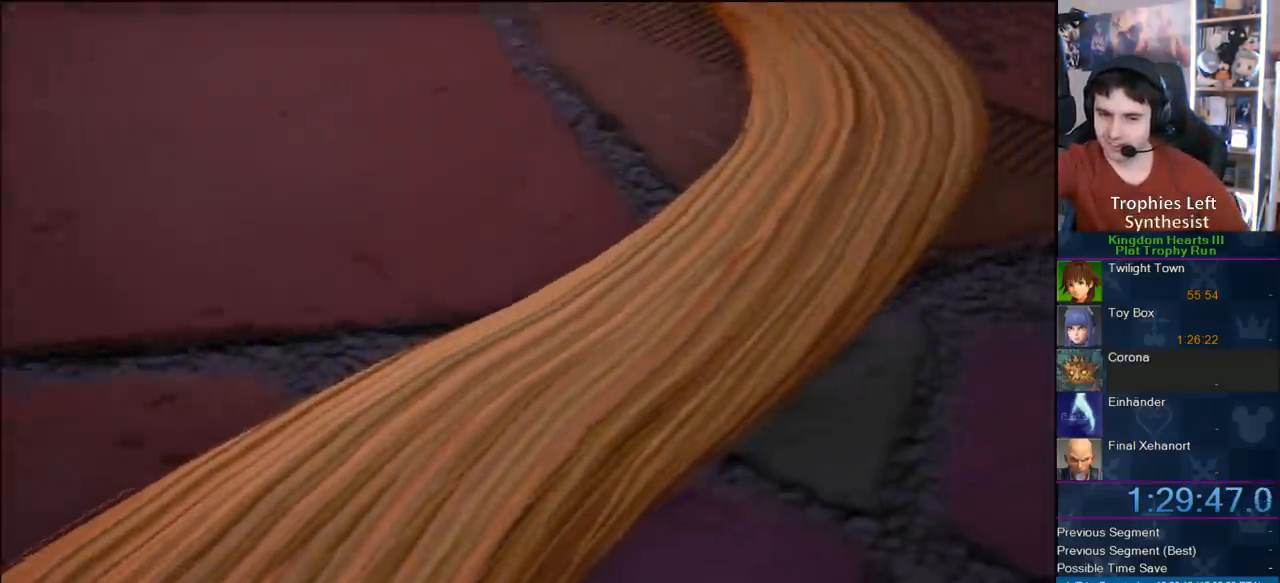
{"dt_ms": 500, "buttons": ["CROSS", "SQUARE"], "left_stick": "center", "right_stick": "center", "events": [[33, "START", "down"], [150, "START", "up"], [217, "DPAD_DOWN", "down"], [267, "CIRCLE", "down"], [350, "CROSS", "down"], [350, "DPAD_DOWN", "up"], [350, "SQUARE", "down"], [400, "CIRCLE", "up"]]}
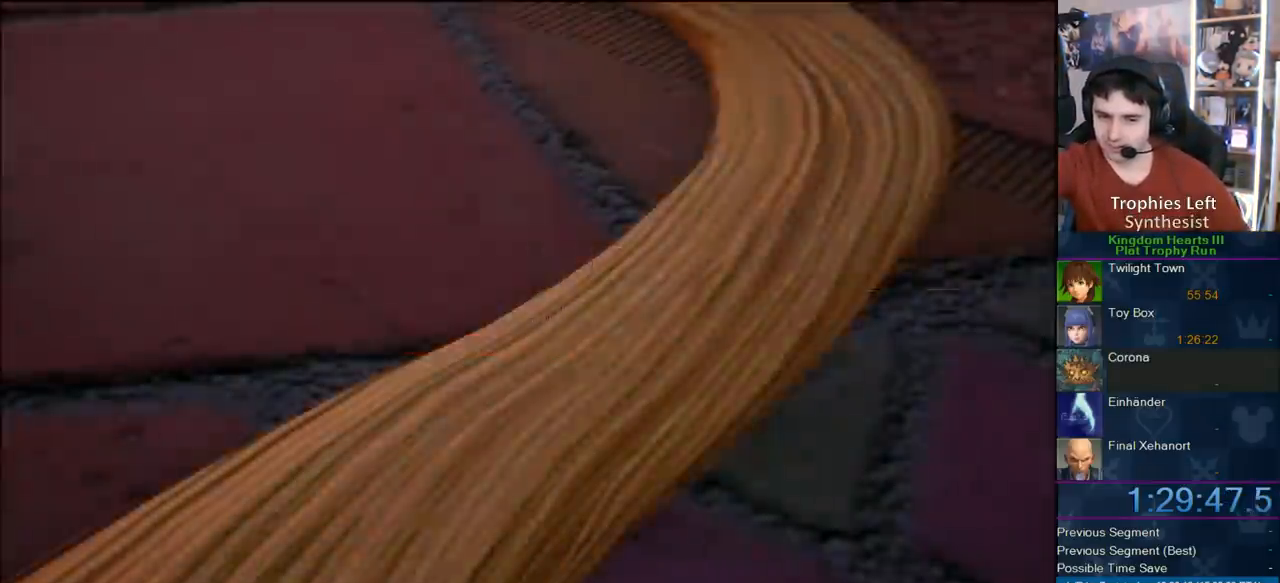
{"dt_ms": 500, "buttons": [], "left_stick": "up", "right_stick": "center", "events": [[67, "CROSS", "up"], [67, "SQUARE", "up"], [217, "left_stick", "up"]]}
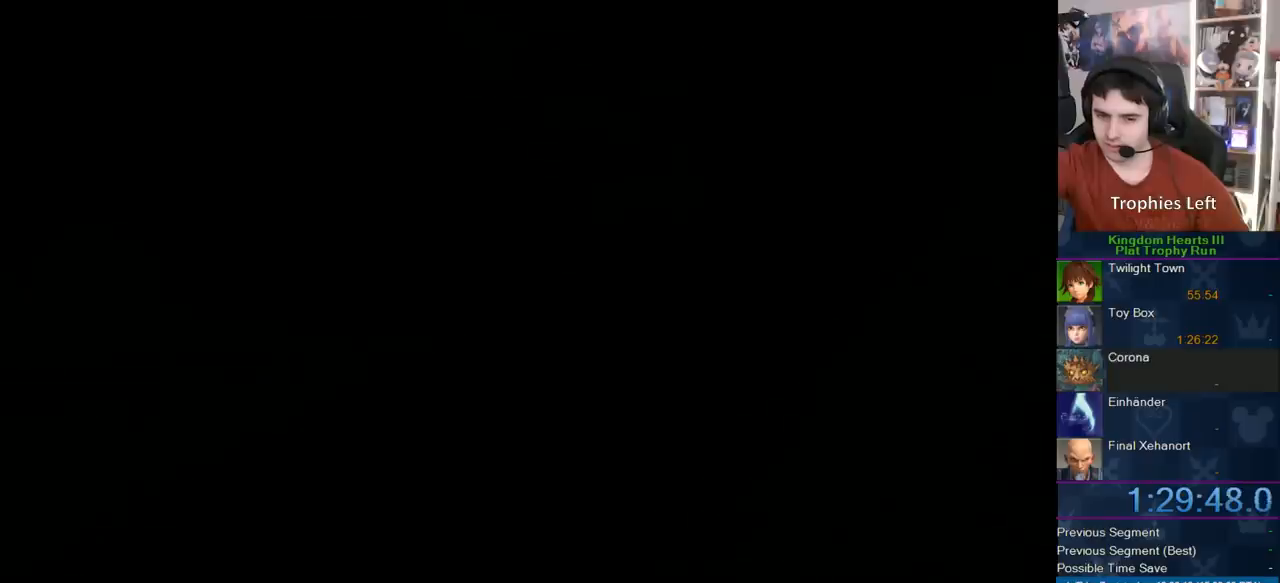
{"dt_ms": 500, "buttons": [], "left_stick": "up", "right_stick": "center", "events": []}
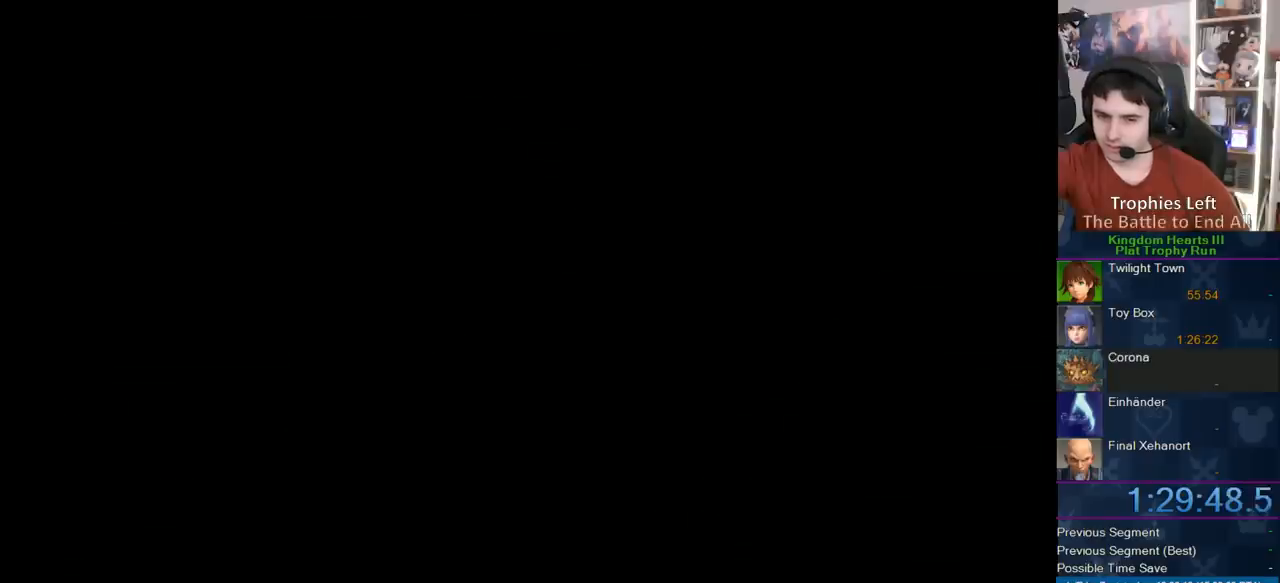
{"dt_ms": 500, "buttons": [], "left_stick": "up", "right_stick": "center", "events": []}
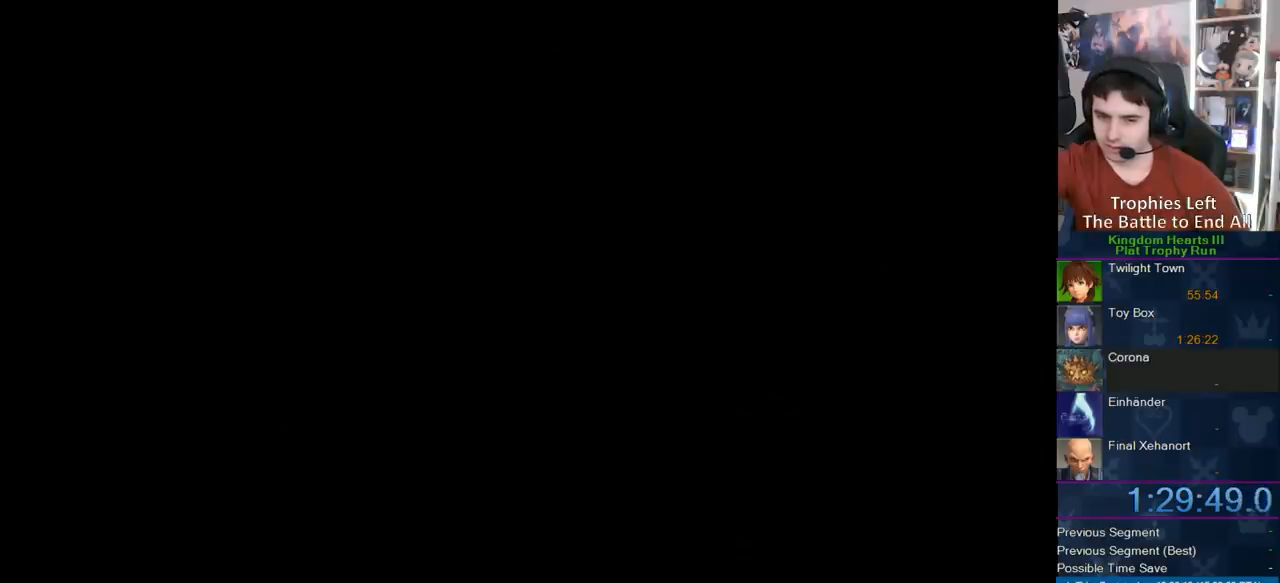
{"dt_ms": 500, "buttons": [], "left_stick": "up", "right_stick": "center", "events": []}
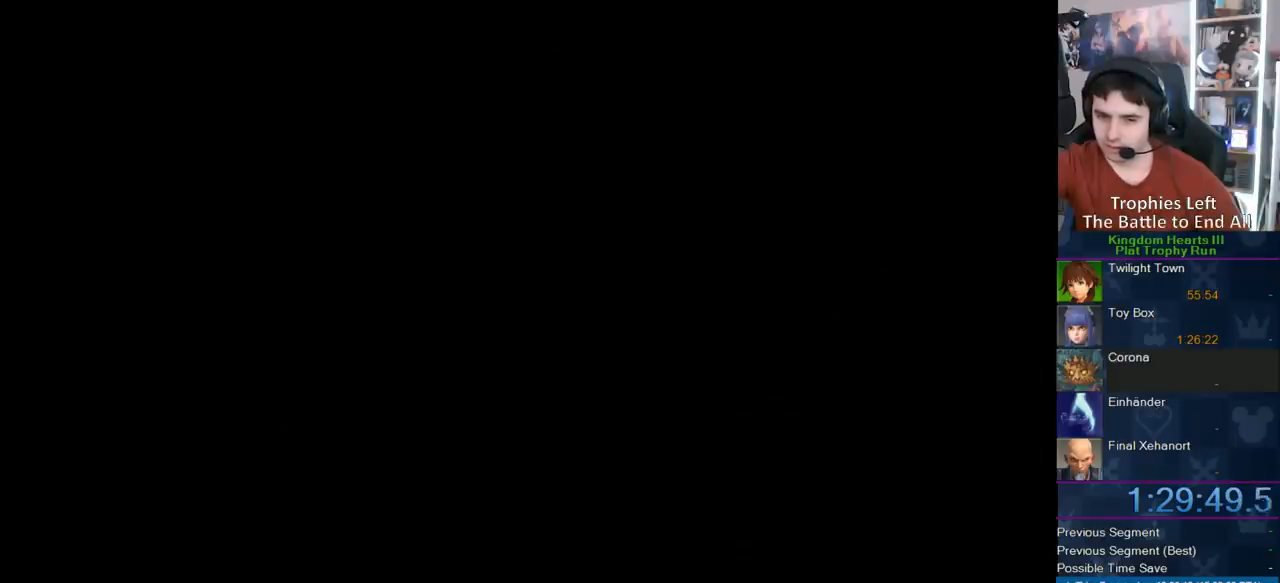
{"dt_ms": 500, "buttons": [], "left_stick": "up", "right_stick": "center", "events": []}
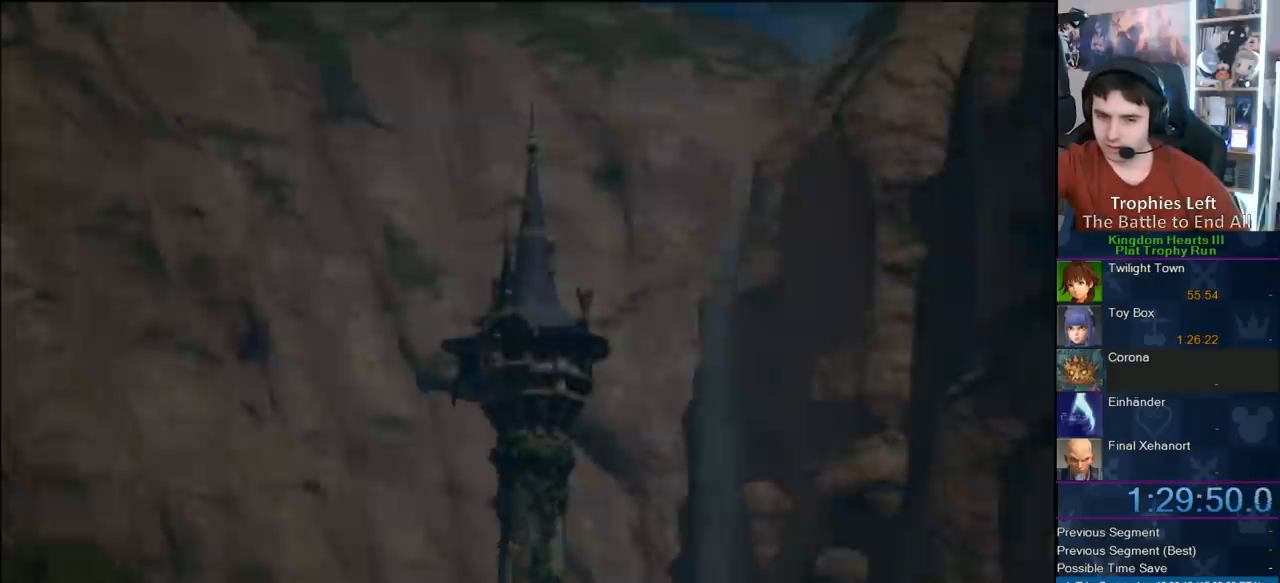
{"dt_ms": 500, "buttons": [], "left_stick": "center", "right_stick": "center", "events": [[417, "left_stick", "center"]]}
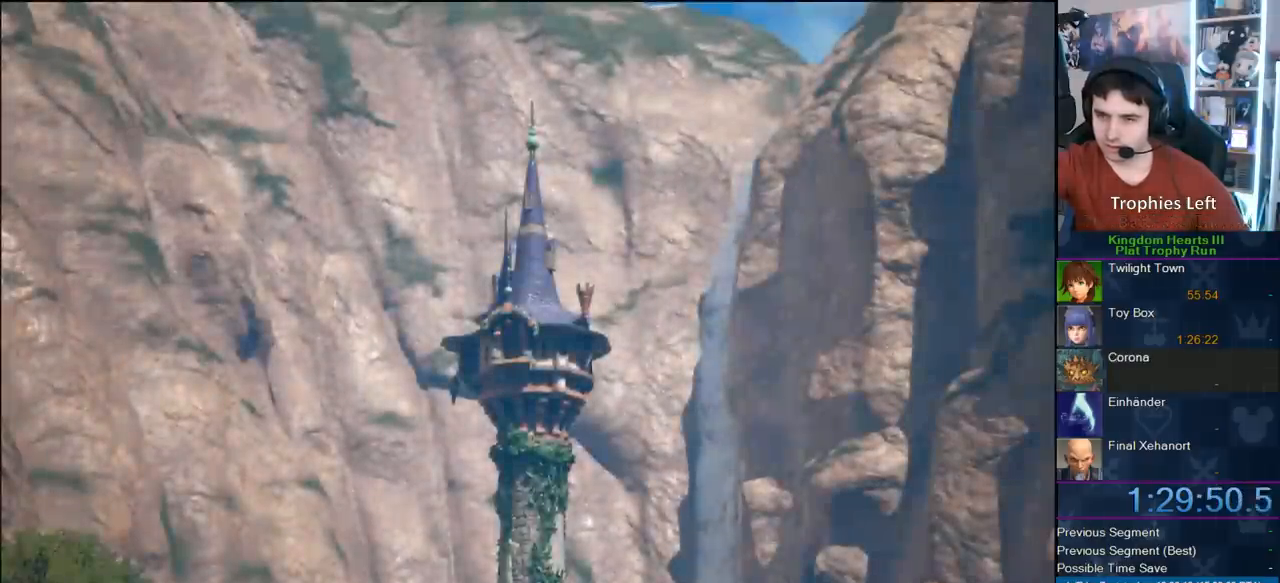
{"dt_ms": 500, "buttons": ["CIRCLE", "DPAD_DOWN"], "left_stick": "center", "right_stick": "center"}
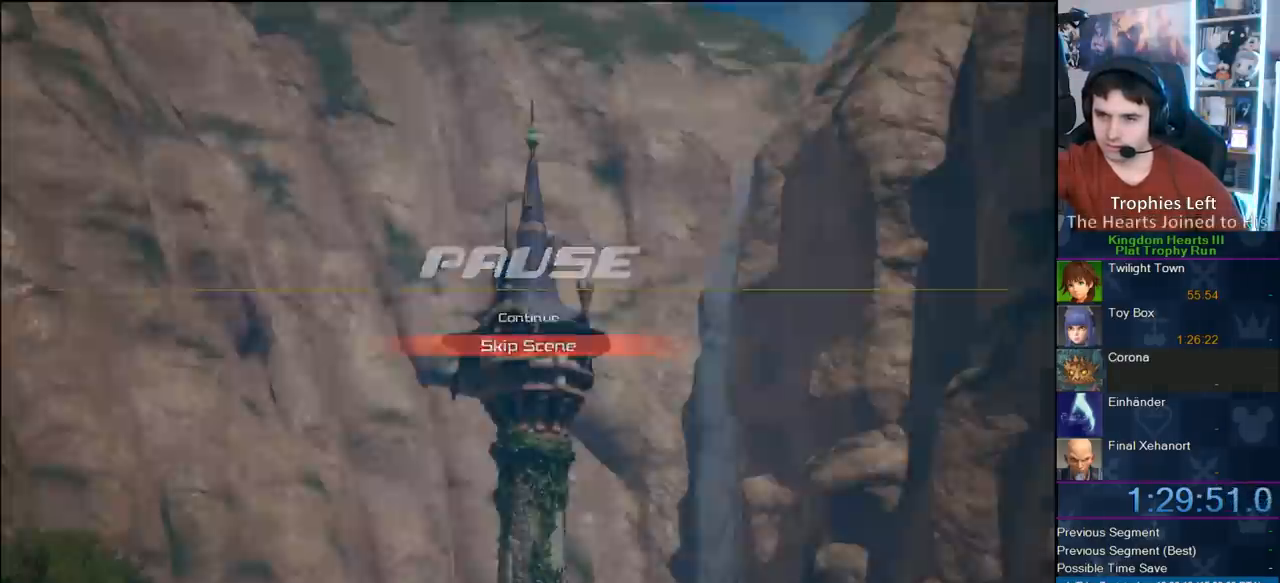
{"dt_ms": 500, "buttons": [], "left_stick": "up", "right_stick": "center", "events": [[67, "CIRCLE", "up"], [67, "CROSS", "down"], [67, "DPAD_DOWN", "up"], [283, "CROSS", "up"], [350, "left_stick", "up"]]}
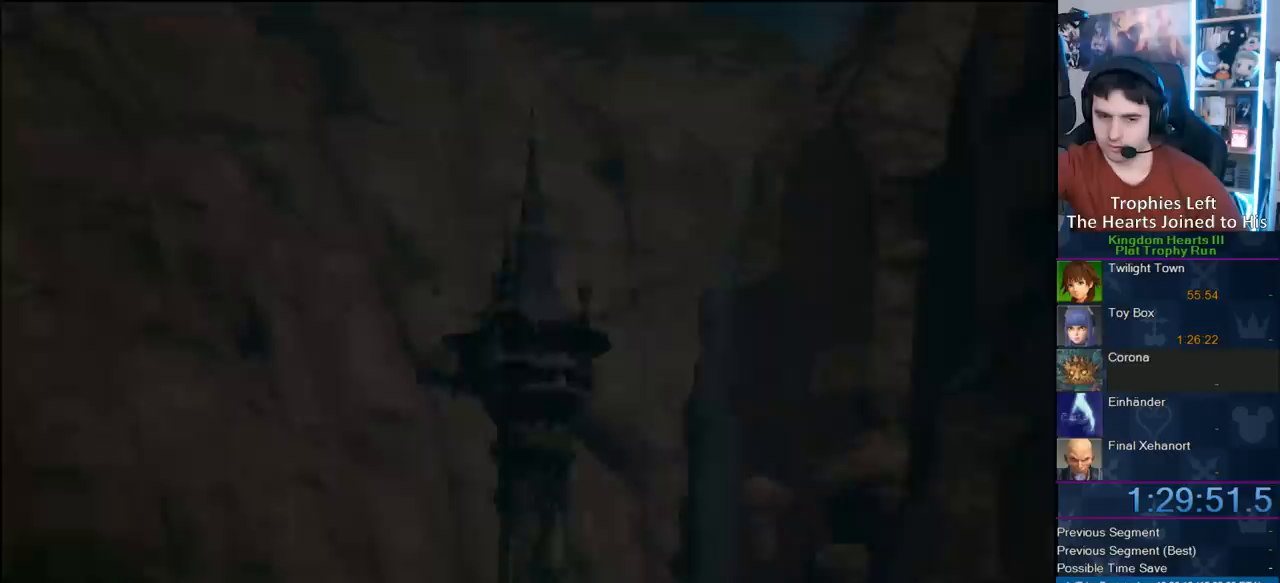
{"dt_ms": 500, "buttons": [], "left_stick": "up", "right_stick": "center", "events": []}
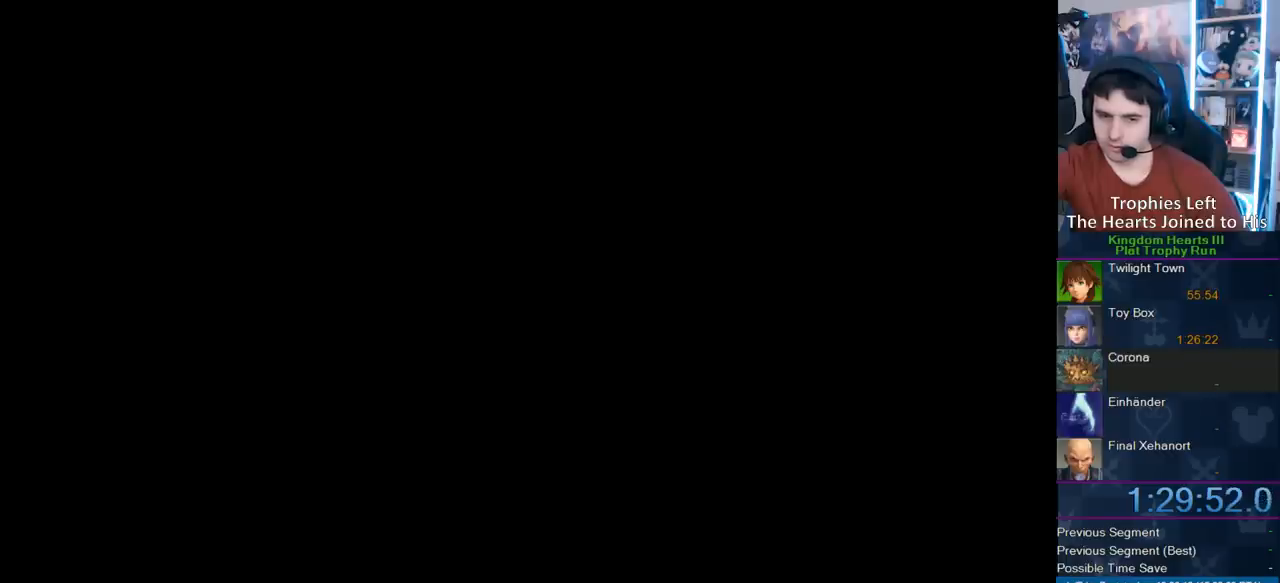
{"dt_ms": 500, "buttons": [], "left_stick": "up", "right_stick": "center", "events": []}
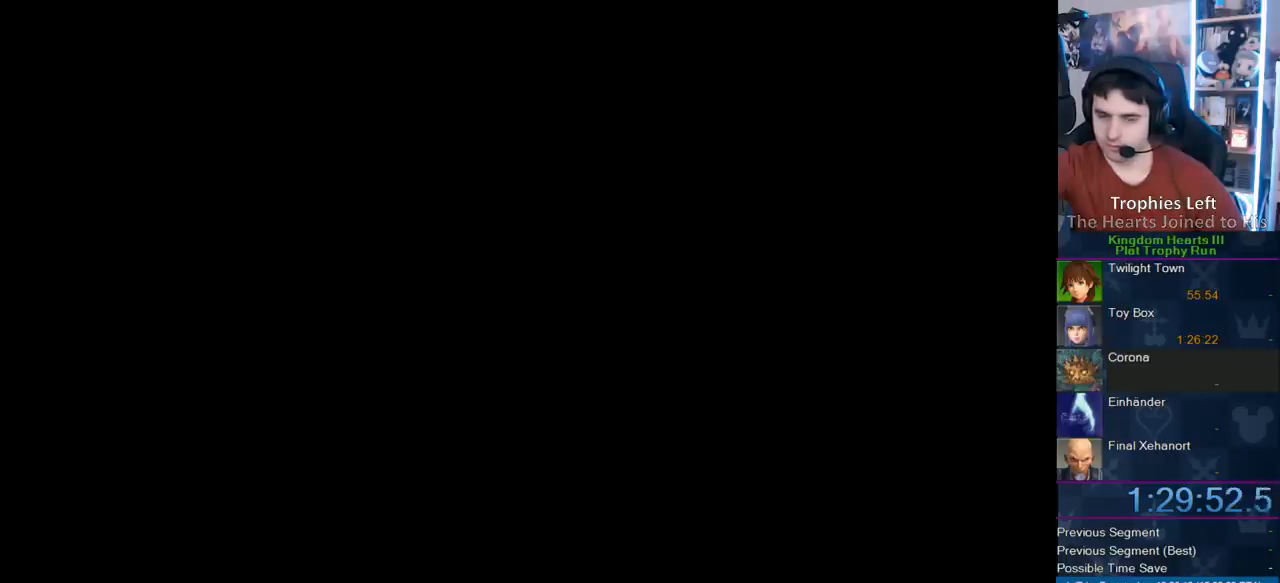
{"dt_ms": 500, "buttons": [], "left_stick": "up", "right_stick": "center", "events": []}
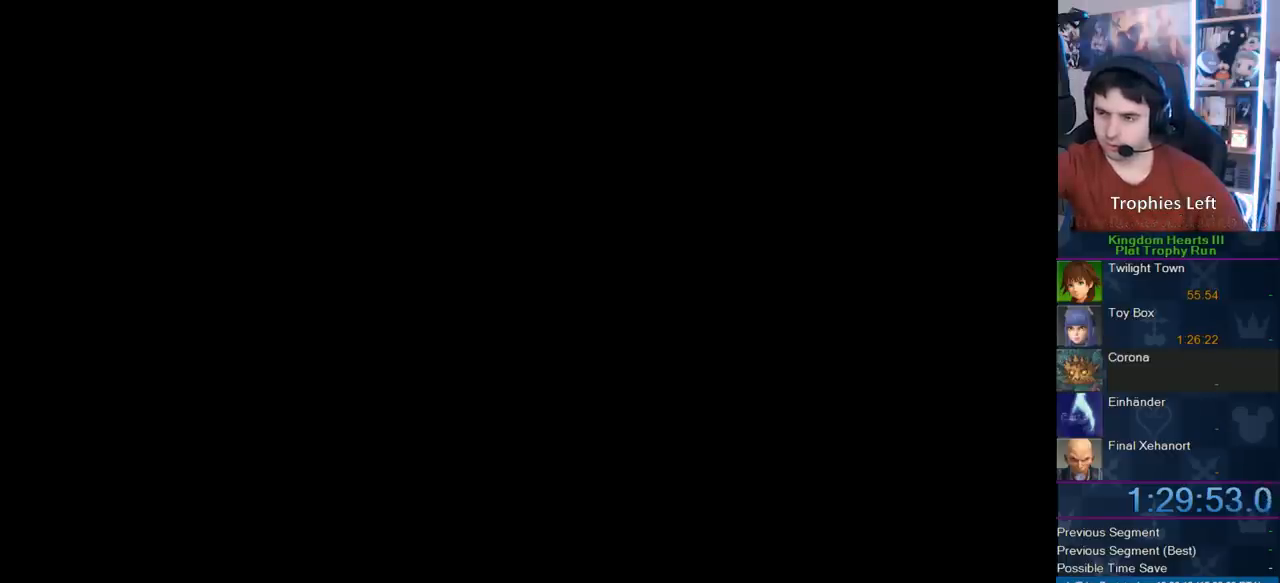
{"dt_ms": 500, "buttons": [], "left_stick": "up", "right_stick": "center", "events": []}
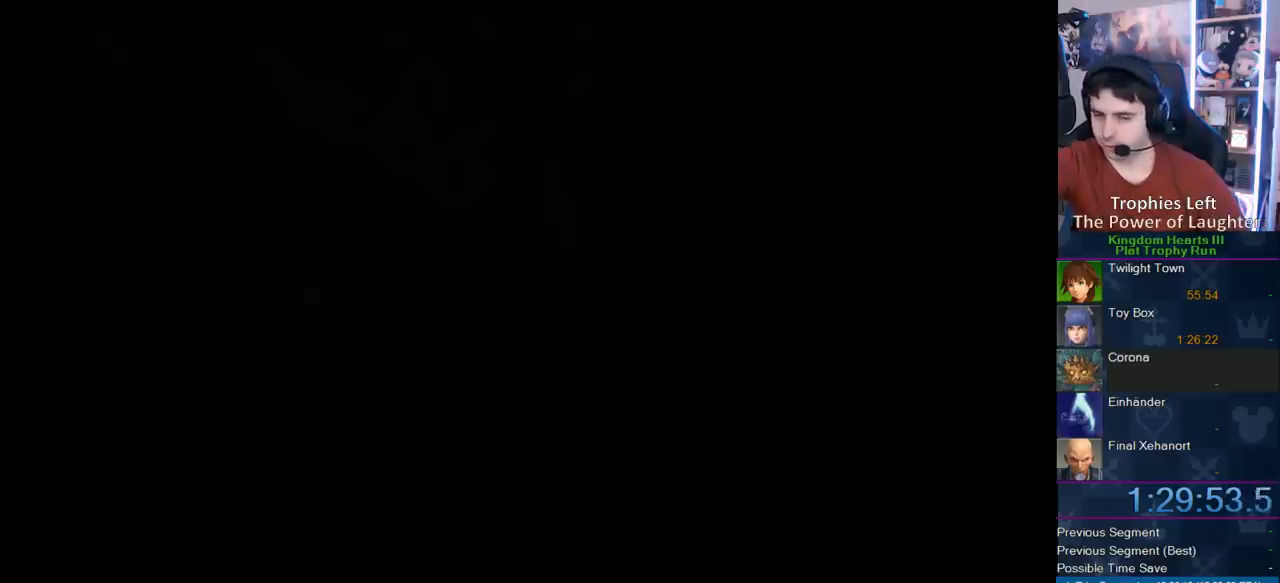
{"dt_ms": 500, "buttons": [], "left_stick": "up", "right_stick": "center", "events": []}
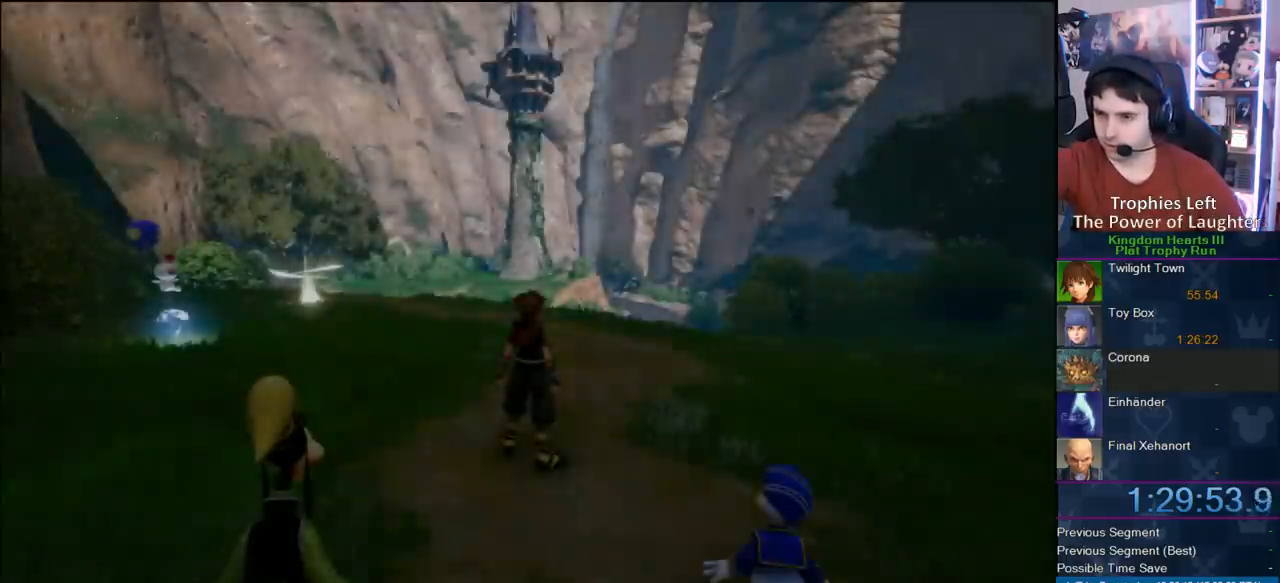
{"dt_ms": 500, "buttons": [], "left_stick": "up-left", "right_stick": "center", "events": [[150, "left_stick", "up-left"]]}
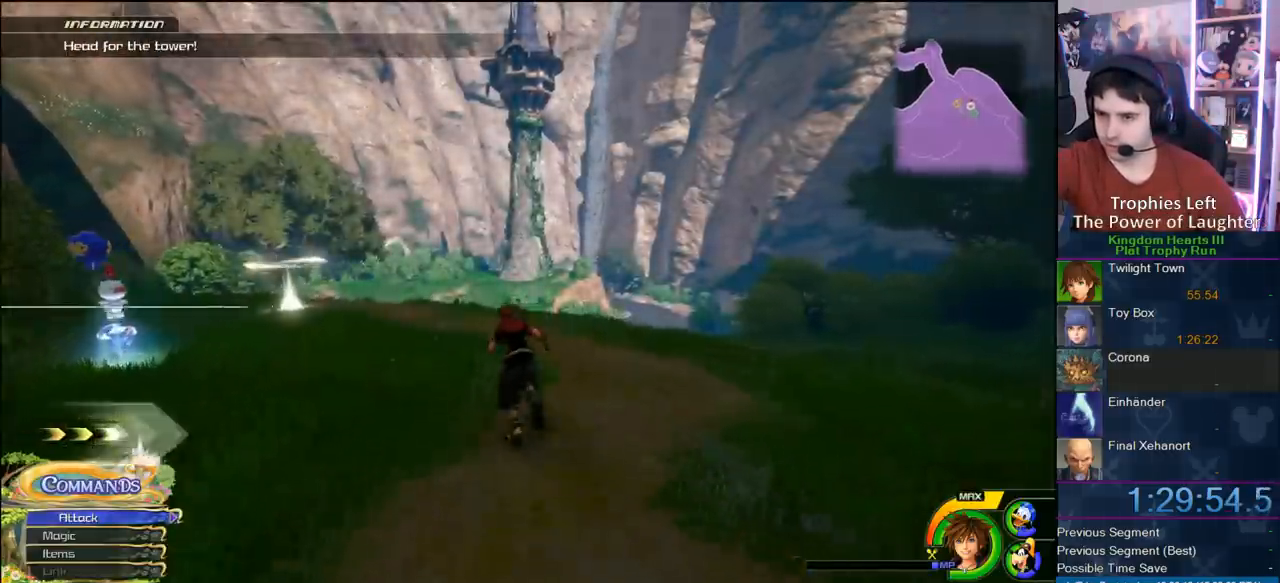
{"dt_ms": 500, "buttons": [], "left_stick": "up-left", "right_stick": "center", "events": []}
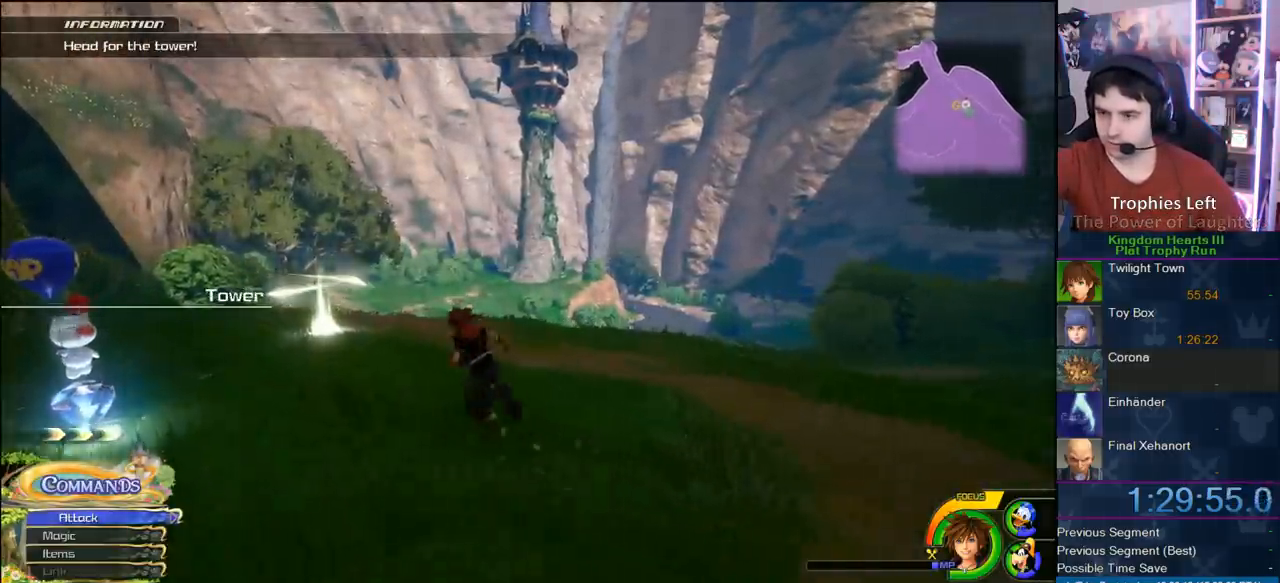
{"dt_ms": 500, "buttons": [], "left_stick": "up-left", "right_stick": "center", "events": []}
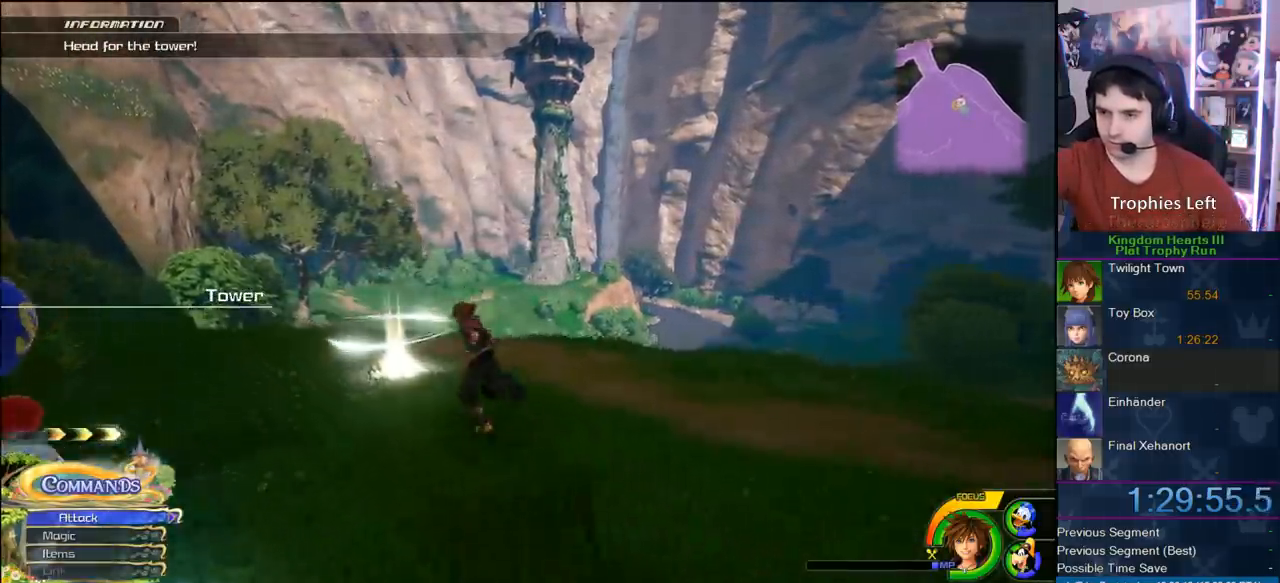
{"dt_ms": 500, "buttons": [], "left_stick": "center", "right_stick": "center", "events": [[283, "left_stick", "center"]]}
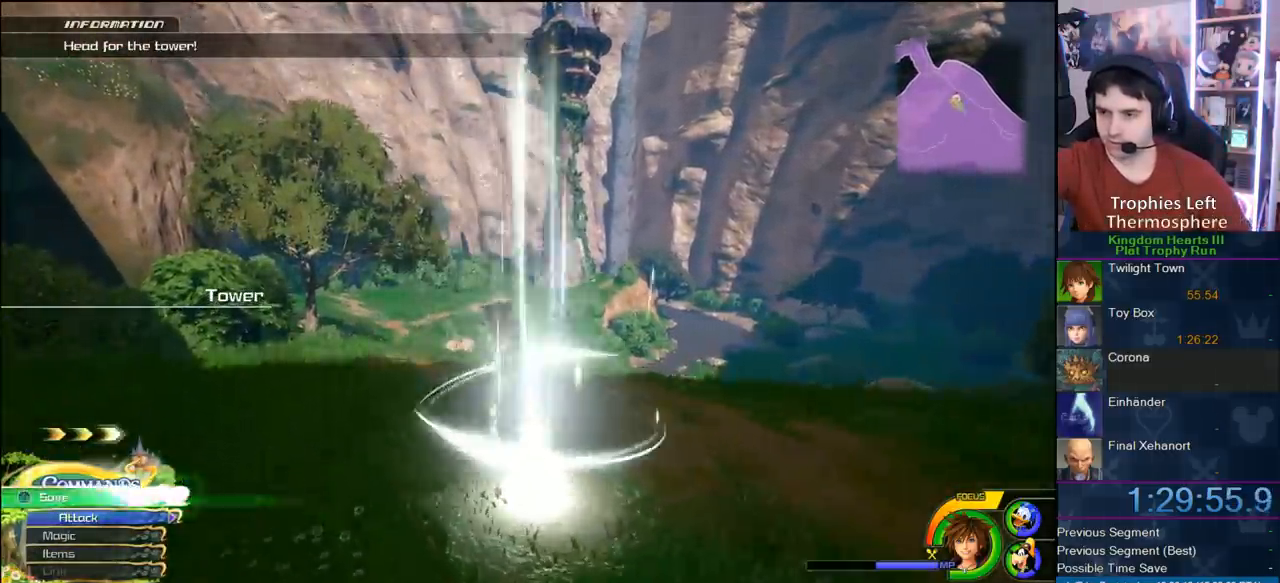
{"dt_ms": 500, "buttons": [], "left_stick": "center", "right_stick": "center", "events": []}
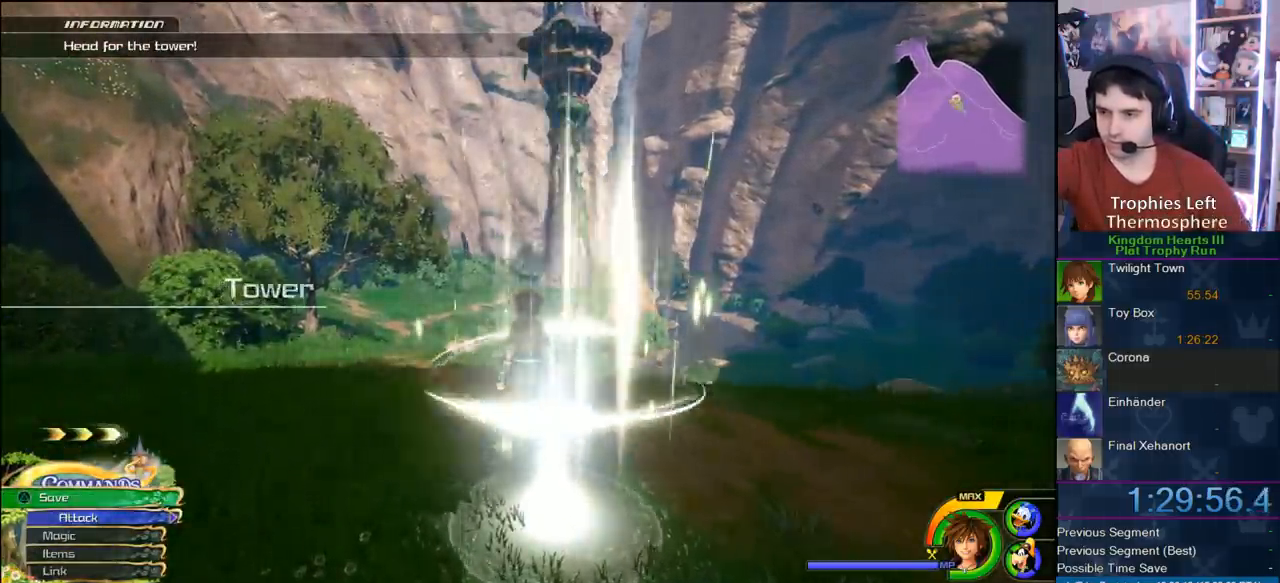
{"dt_ms": 500, "buttons": [], "left_stick": "center", "right_stick": "center", "events": [[117, "TOUCHPAD", "down"], [267, "TOUCHPAD", "up"]]}
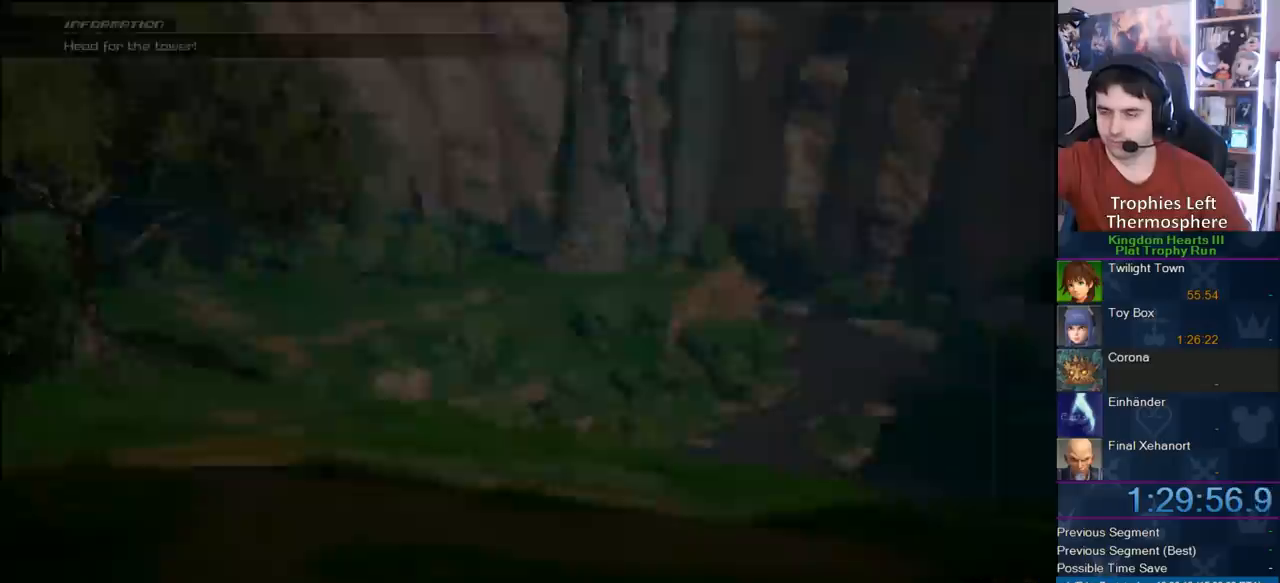
{"dt_ms": 1000, "buttons": [], "left_stick": "center", "right_stick": "center", "events": [[33, "right_stick", "up-right"], [550, "right_stick", "center"], [800, "right_stick", "up-left"], [1000, "right_stick", "center"]]}
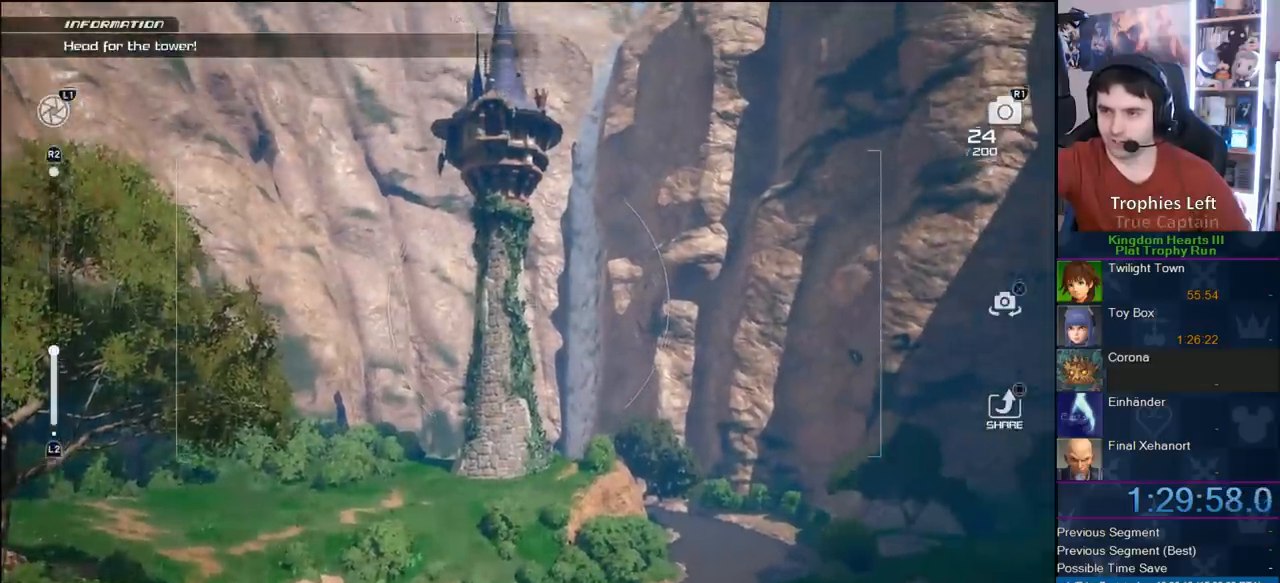
{"dt_ms": 500, "buttons": [], "left_stick": "center", "right_stick": "center", "events": []}
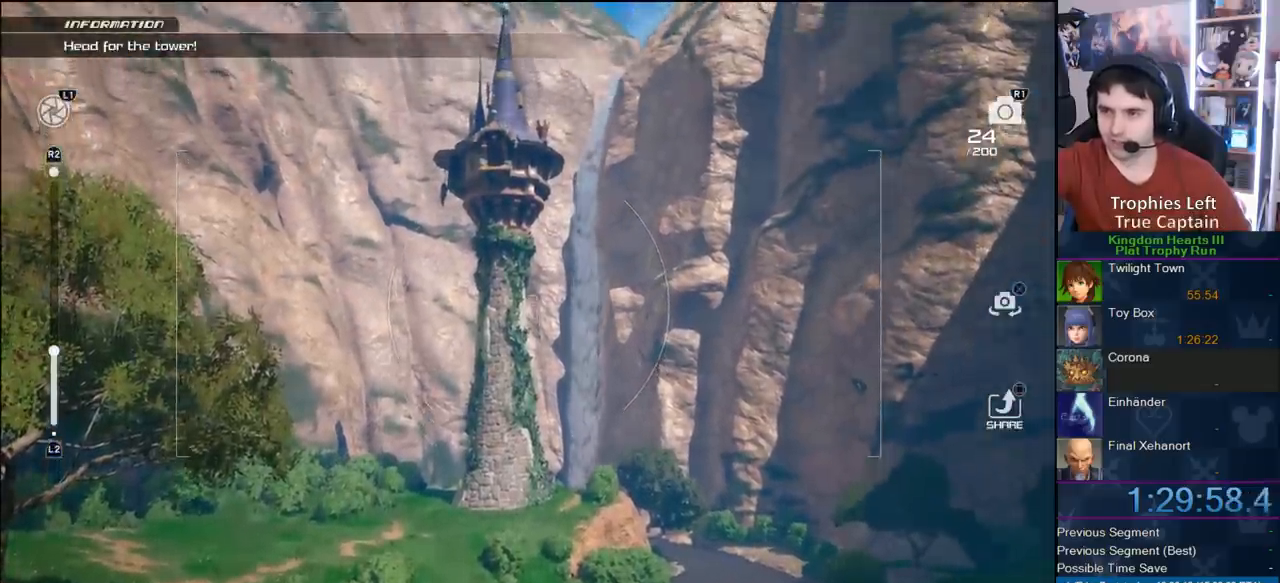
{"dt_ms": 500, "buttons": [], "left_stick": "center", "right_stick": "center", "events": []}
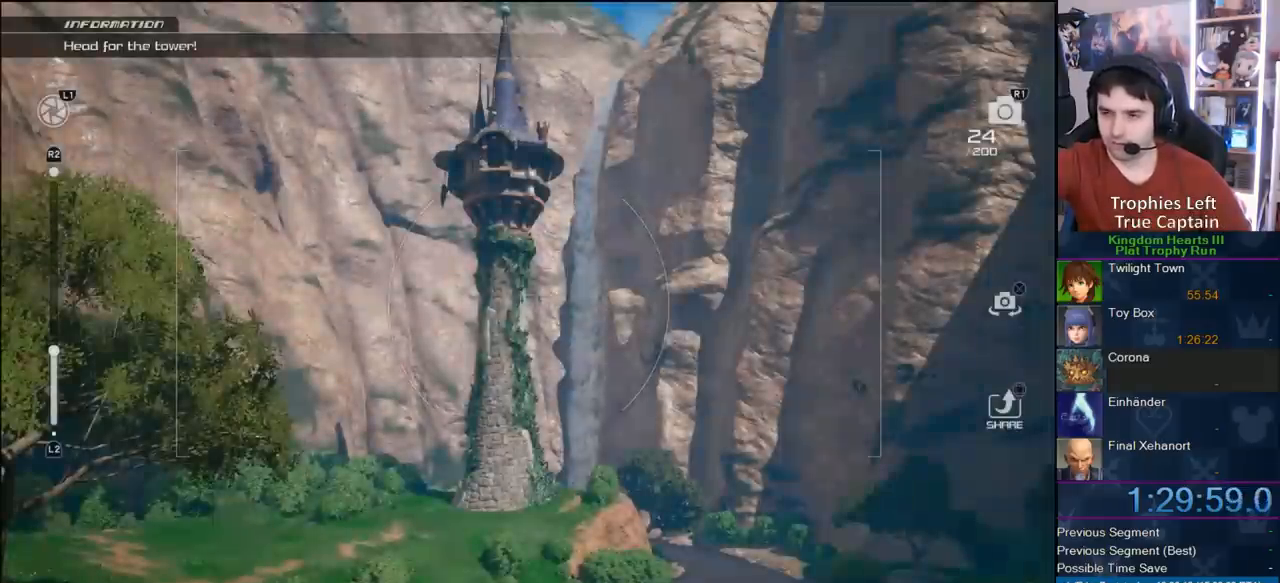
{"dt_ms": 500, "buttons": ["CIRCLE"], "left_stick": "center", "right_stick": "center", "events": [[167, "CROSS", "down"], [283, "CROSS", "up"], [467, "CIRCLE", "down"]]}
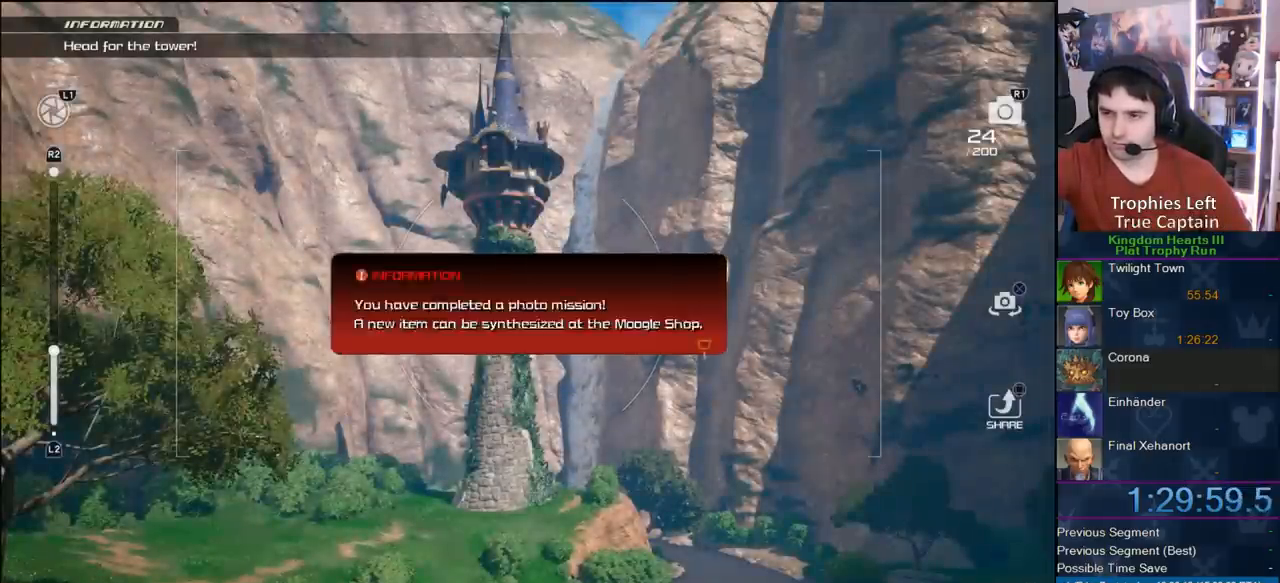
{"dt_ms": 500, "buttons": [], "left_stick": "center", "right_stick": "center", "events": [[100, "CIRCLE", "up"], [200, "CROSS", "down"], [250, "CROSS", "up"], [300, "CROSS", "down"], [417, "CROSS", "up"]]}
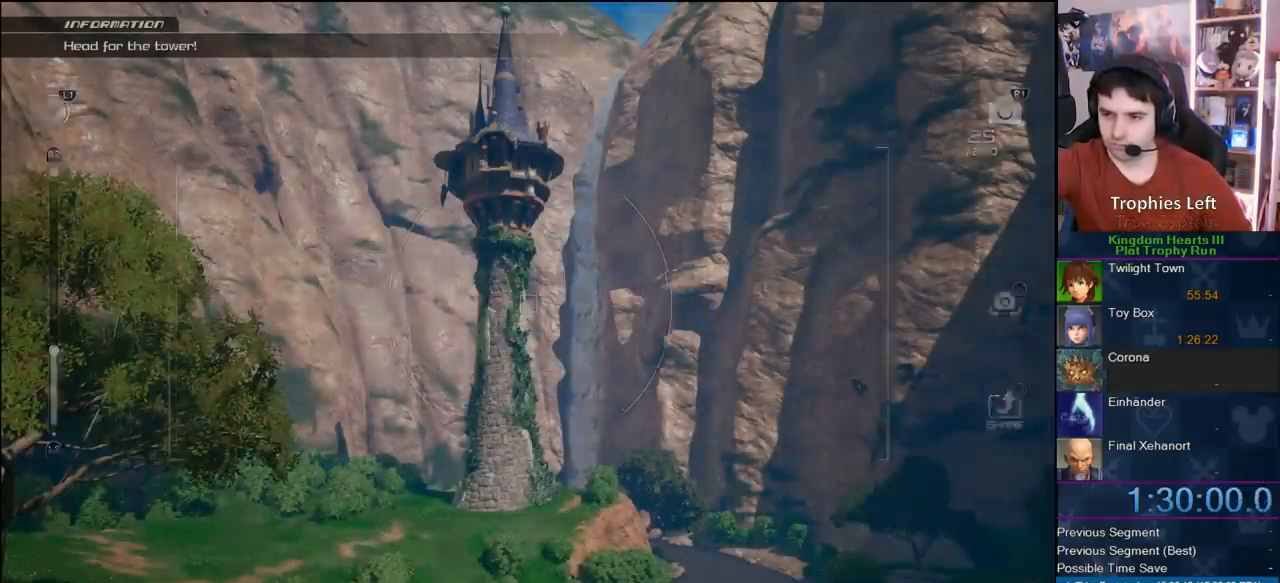
{"dt_ms": 1000, "buttons": [], "left_stick": "up-left", "right_stick": "center", "events": [[17, "CROSS", "down"], [117, "CROSS", "up"], [133, "left_stick", "down-right"], [283, "right_stick", "up-right"], [383, "left_stick", "down"], [550, "left_stick", "down-left"], [700, "left_stick", "left"], [767, "right_stick", "center"], [983, "left_stick", "up-left"]]}
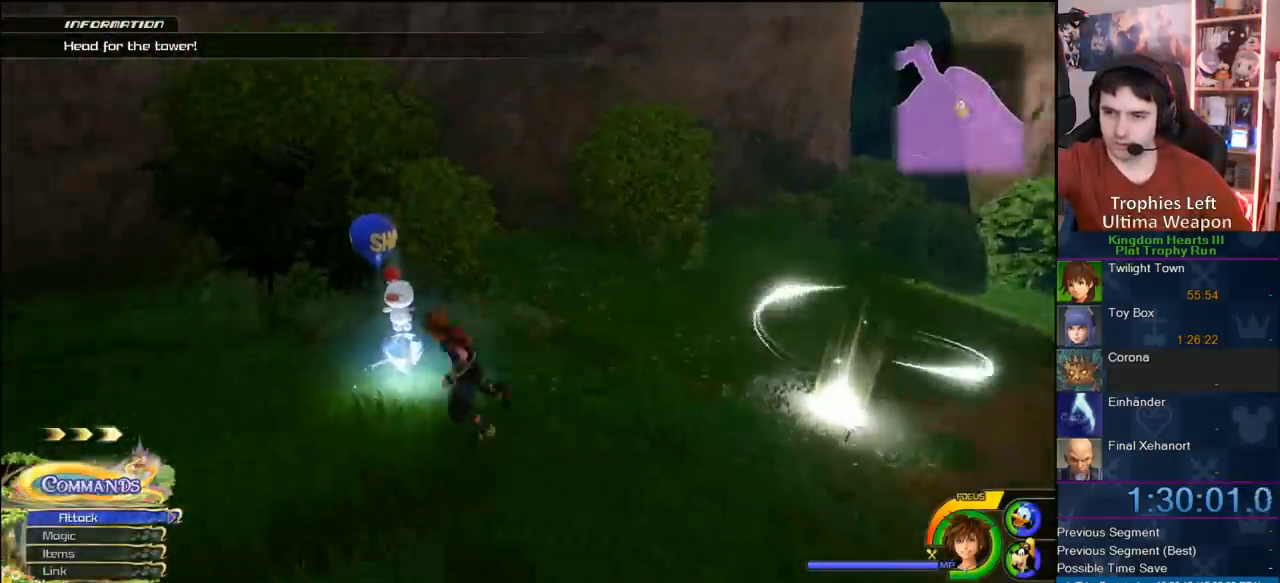
{"dt_ms": 500, "buttons": [], "left_stick": "center", "right_stick": "center", "events": [[17, "left_stick", "up"], [100, "TRIANGLE", "down"], [100, "left_stick", "left"], [150, "left_stick", "center"], [167, "TRIANGLE", "up"], [250, "TRIANGLE", "down"], [350, "TRIANGLE", "up"]]}
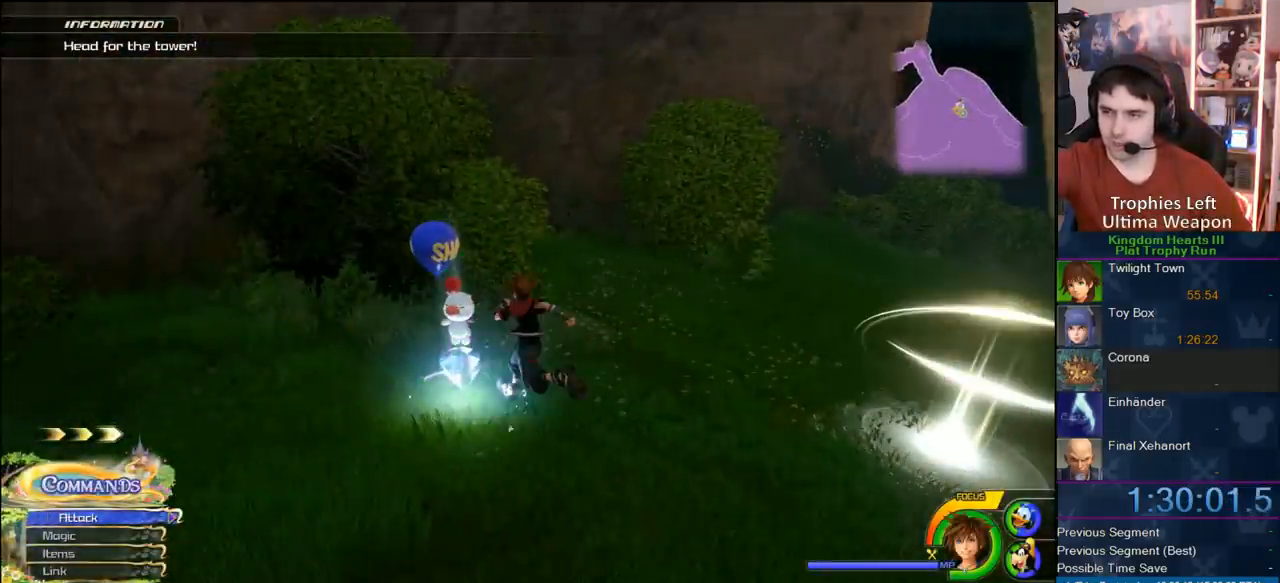
{"dt_ms": 500, "buttons": [], "left_stick": "center", "right_stick": "center", "events": [[67, "CIRCLE", "down"], [200, "CIRCLE", "up"]]}
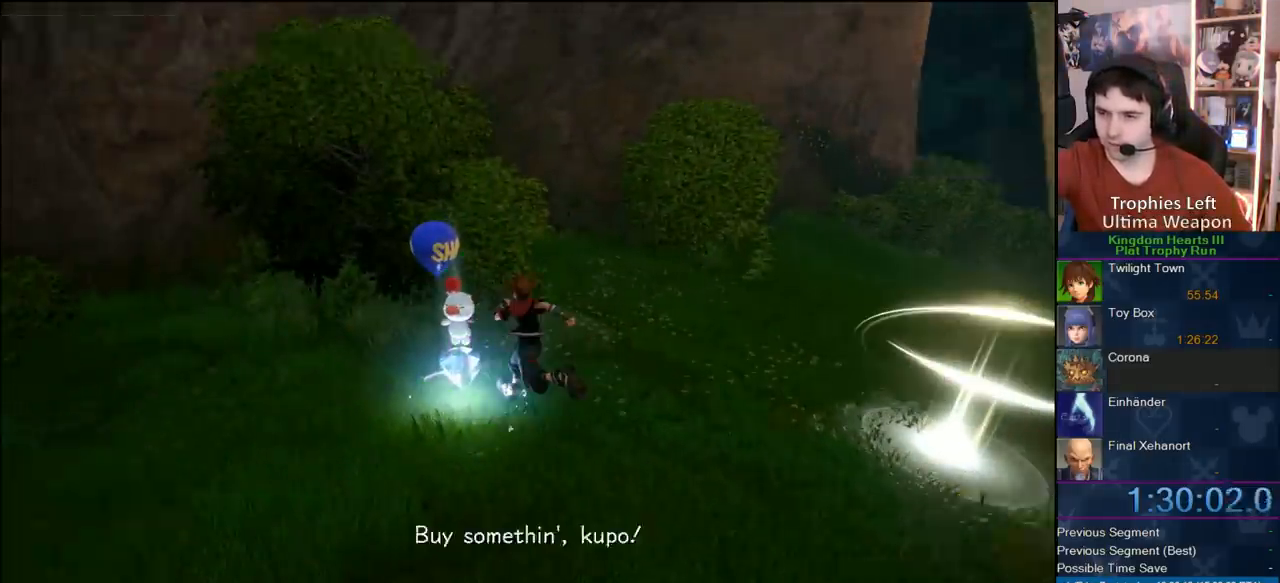
{"dt_ms": 500, "buttons": ["CIRCLE"], "left_stick": "center", "right_stick": "center", "events": [[367, "CIRCLE", "down"]]}
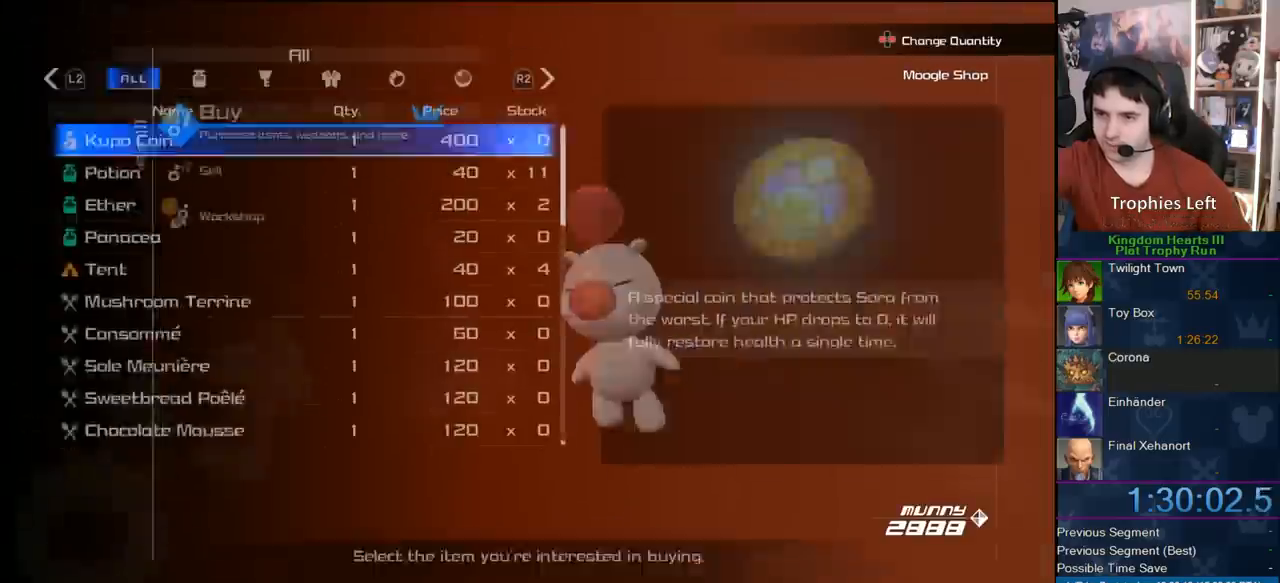
{"dt_ms": 500, "buttons": ["DPAD_DOWN"], "left_stick": "center", "right_stick": "center", "events": [[67, "CIRCLE", "up"], [267, "DPAD_DOWN", "down"], [317, "DPAD_DOWN", "up"], [417, "DPAD_DOWN", "down"]]}